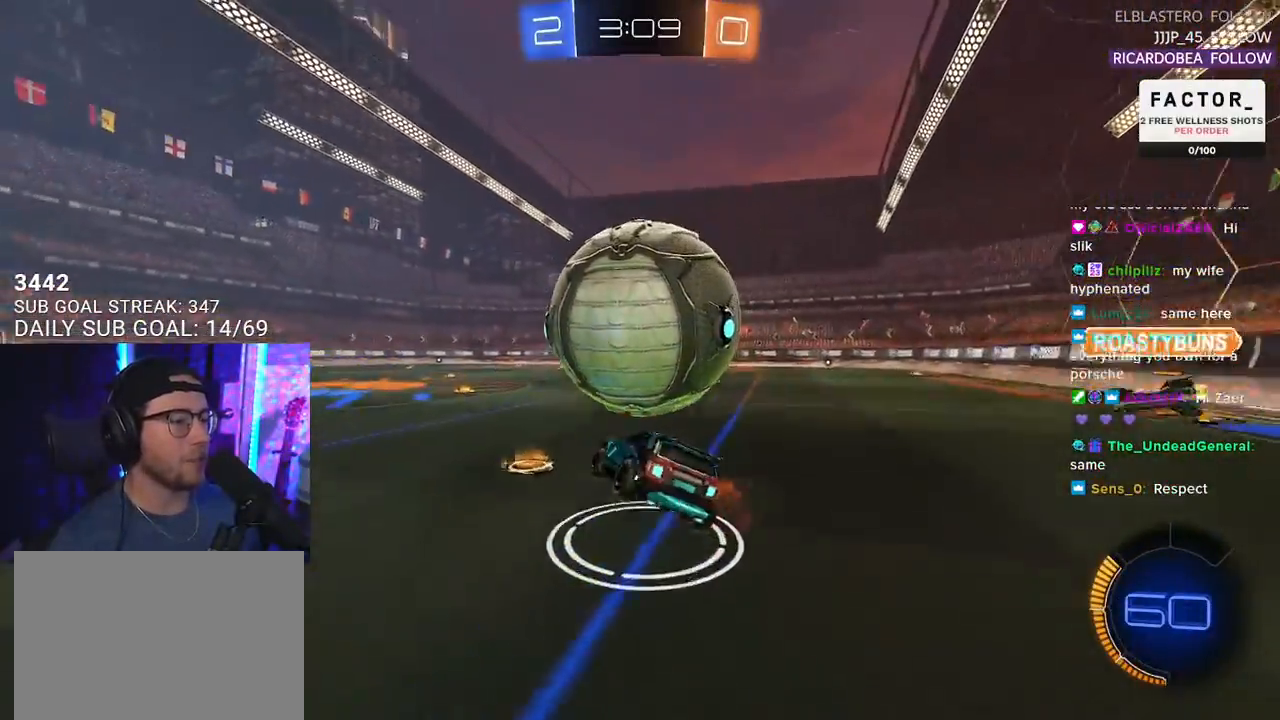
Gameplay with a controller (PlayStation layout); each line is a JSON object with the inputs held at the frame after it. "events" lists button and stick changes between this image and that frame as [ms after this image, input, new state], when the widget could be followed in between. Not read: SELECT START.
{"buttons": ["R1", "R2"], "left_stick": "down", "right_stick": "center", "events": [[33, "L3", "up"], [233, "L2", "down"], [300, "R1", "down"], [300, "left_stick", "left"], [433, "L2", "up"], [467, "left_stick", "down"]]}
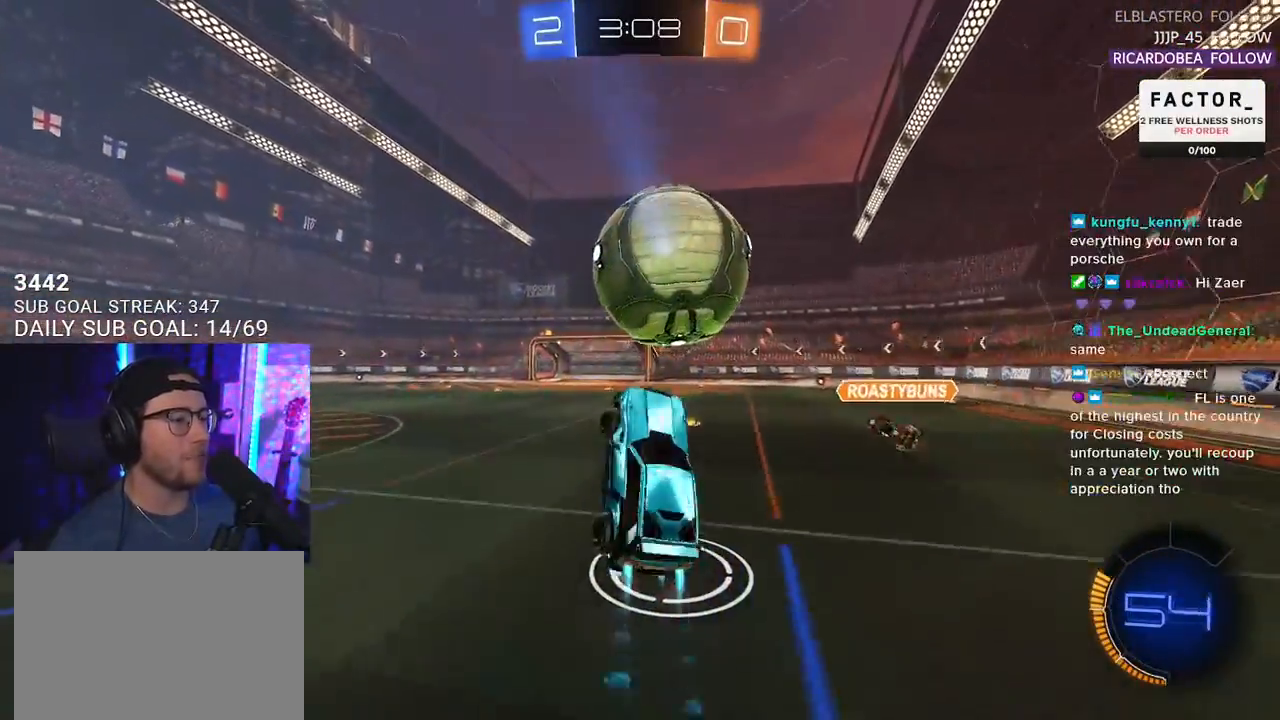
{"buttons": ["SQUARE", "R2"], "left_stick": "down", "right_stick": "center", "events": [[50, "R1", "up"], [83, "left_stick", "down-left"], [200, "left_stick", "down"], [250, "SQUARE", "down"]]}
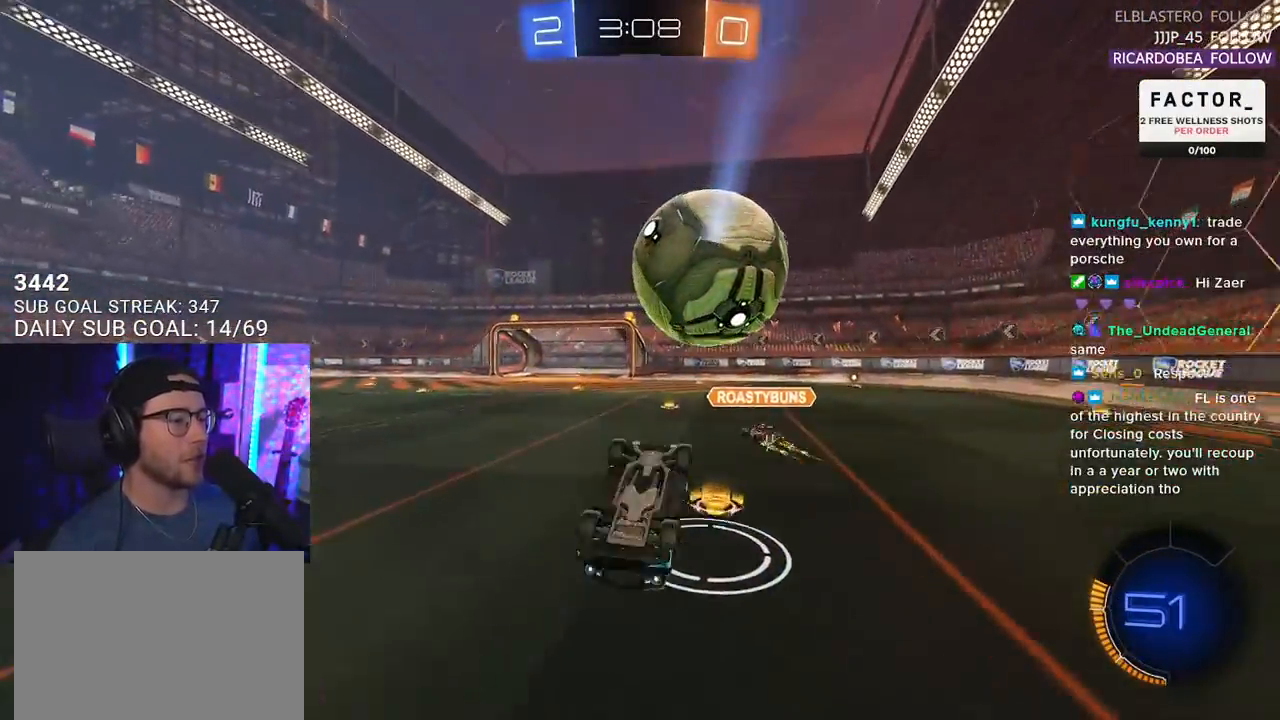
{"buttons": ["SQUARE", "R1", "R2"], "left_stick": "down-left", "right_stick": "center", "events": [[233, "left_stick", "down-left"], [467, "R1", "down"]]}
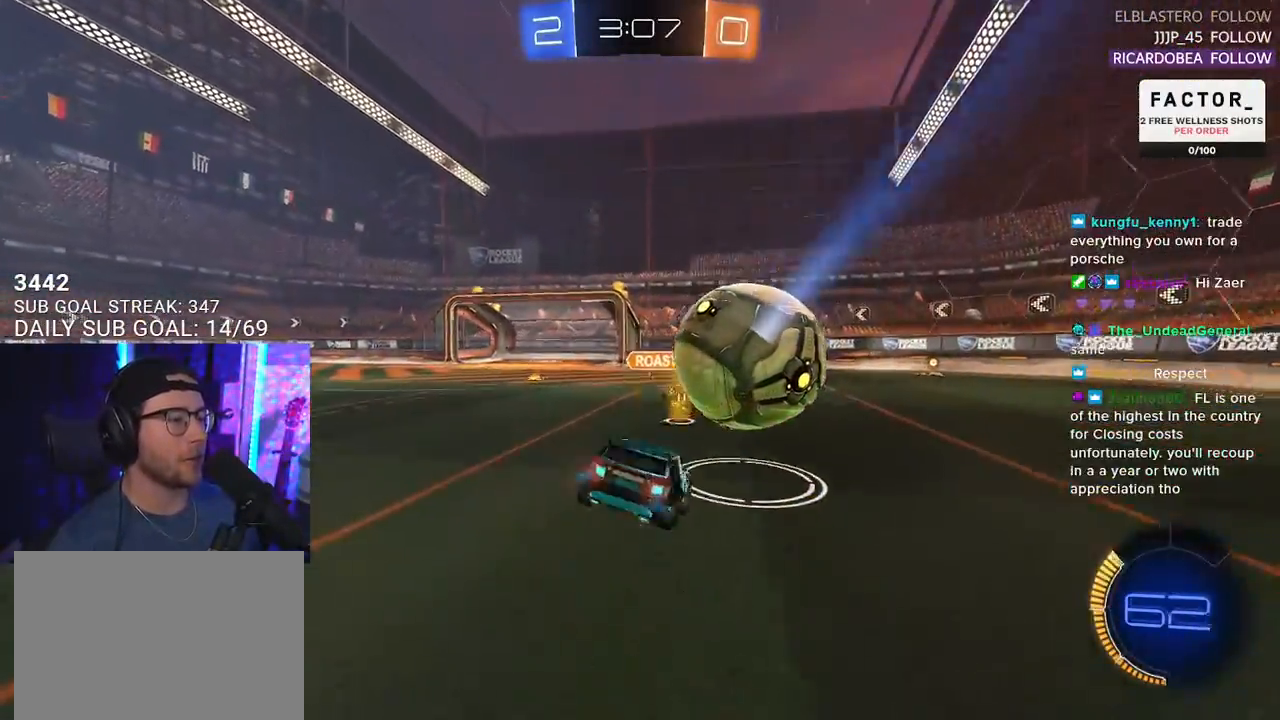
{"buttons": ["R2"], "left_stick": "up-right", "right_stick": "center", "events": [[67, "left_stick", "up-right"], [83, "SQUARE", "up"], [217, "R1", "up"]]}
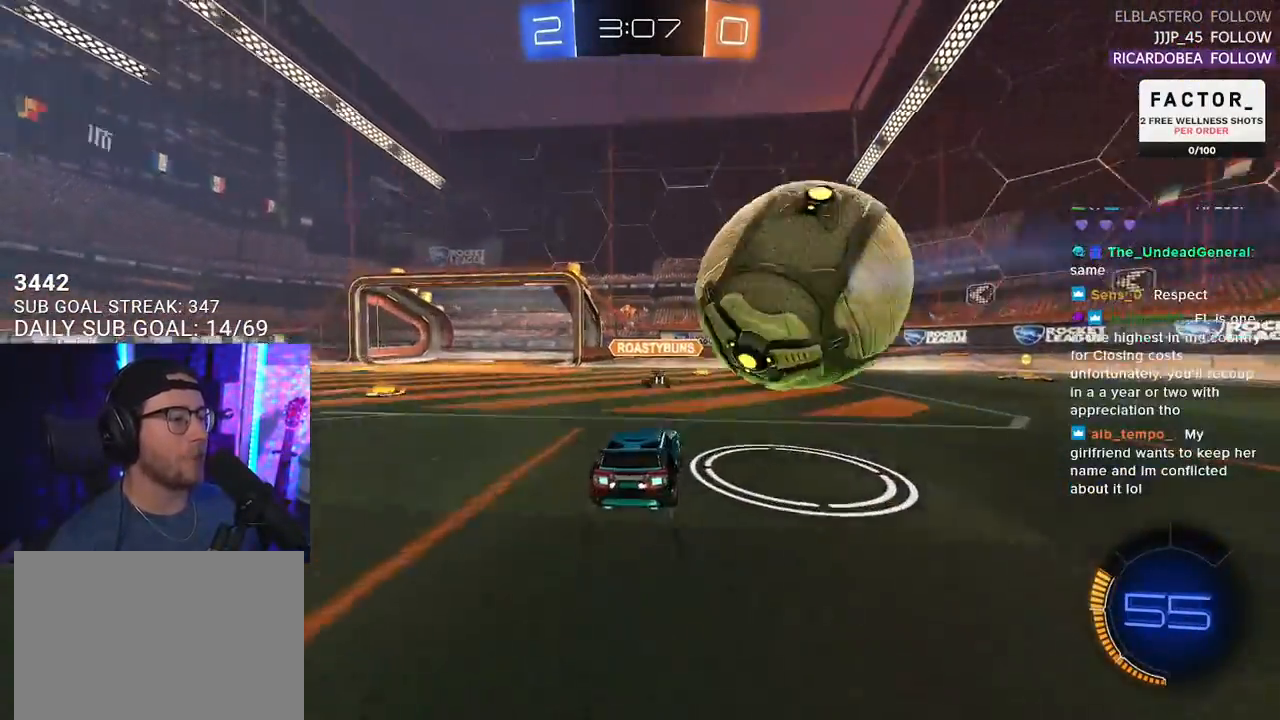
{"buttons": ["R1", "R2"], "left_stick": "down-left", "right_stick": "center", "events": [[50, "left_stick", "right"], [150, "R2", "up"], [167, "L2", "down"], [167, "left_stick", "down-left"], [233, "SQUARE", "down"], [267, "R2", "down"], [350, "L2", "up"], [433, "SQUARE", "up"], [450, "R1", "down"]]}
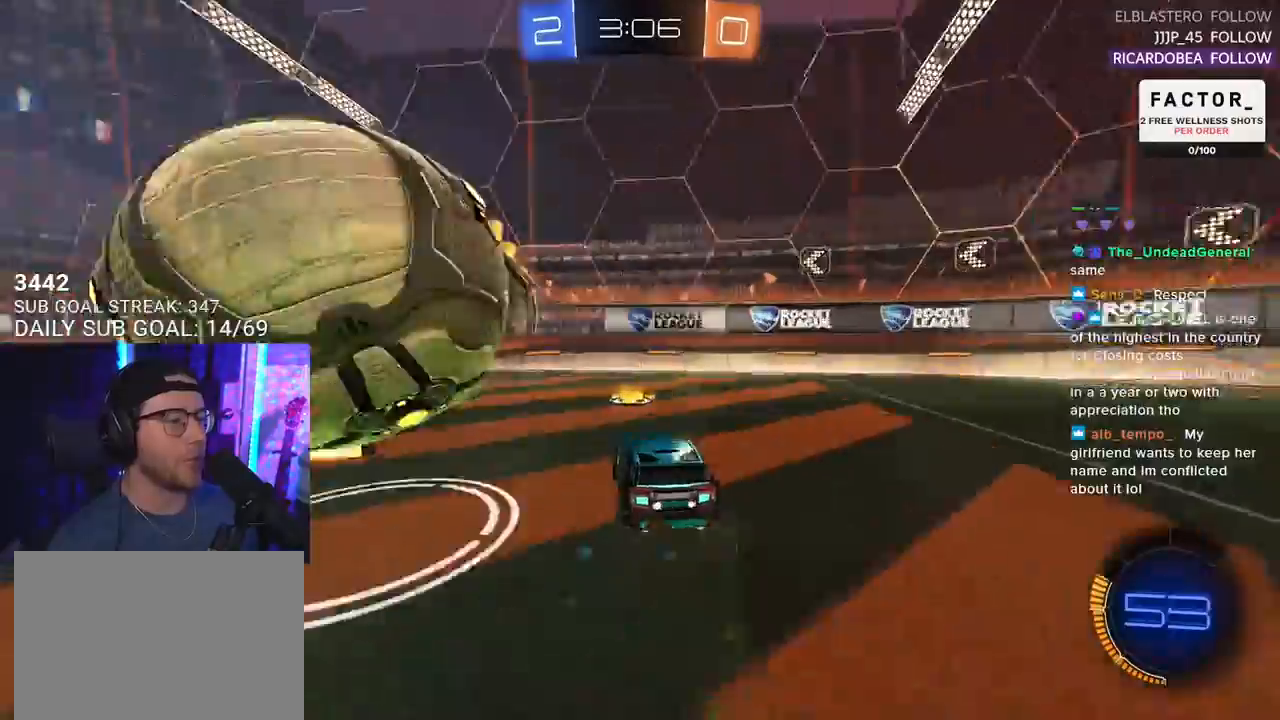
{"buttons": ["TRIANGLE", "R2"], "left_stick": "left", "right_stick": "center", "events": [[133, "R1", "up"], [300, "left_stick", "left"], [400, "TRIANGLE", "down"]]}
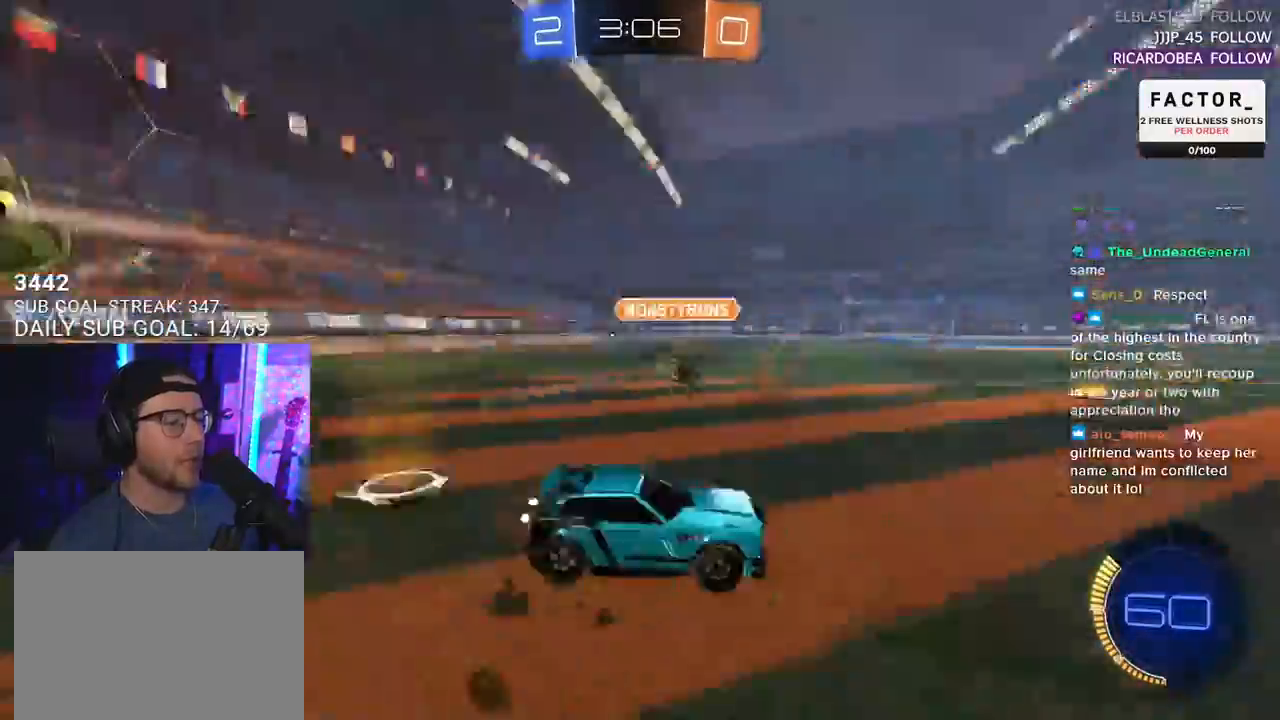
{"buttons": ["R2"], "left_stick": "left", "right_stick": "center", "events": [[17, "TRIANGLE", "up"], [33, "SQUARE", "down"], [183, "SQUARE", "up"]]}
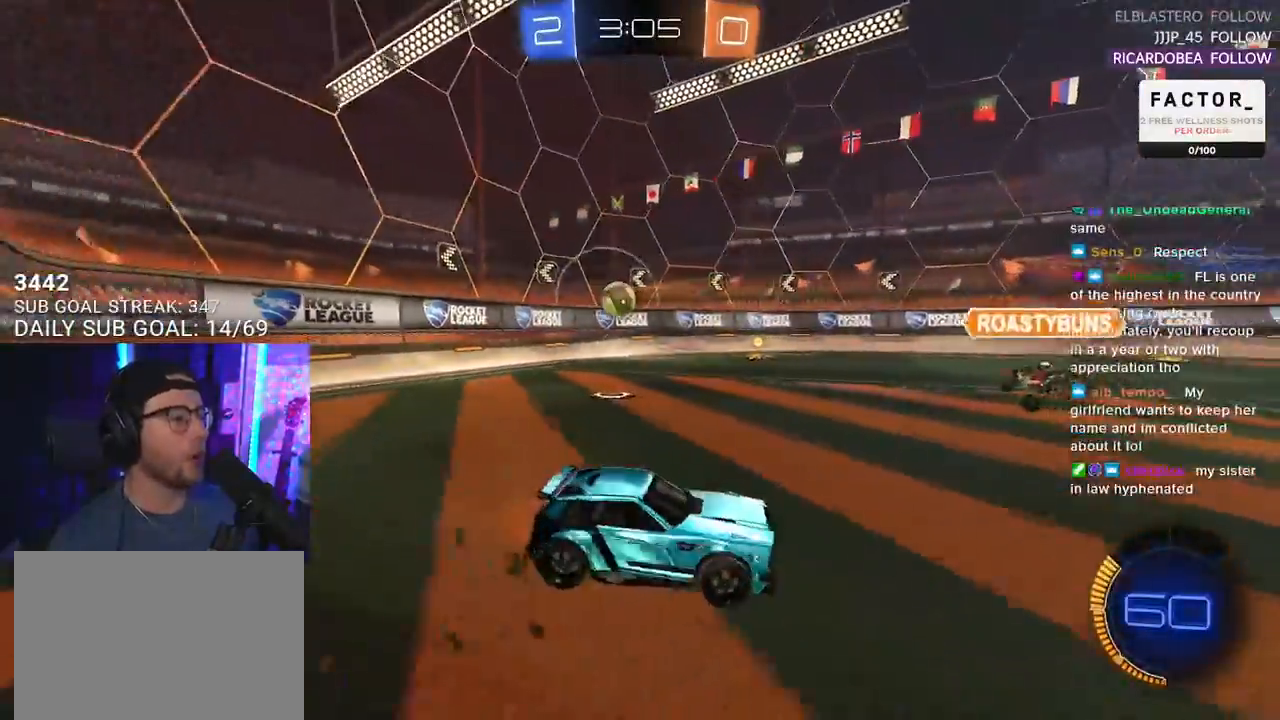
{"buttons": ["R2"], "left_stick": "center", "right_stick": "center", "events": [[450, "left_stick", "center"]]}
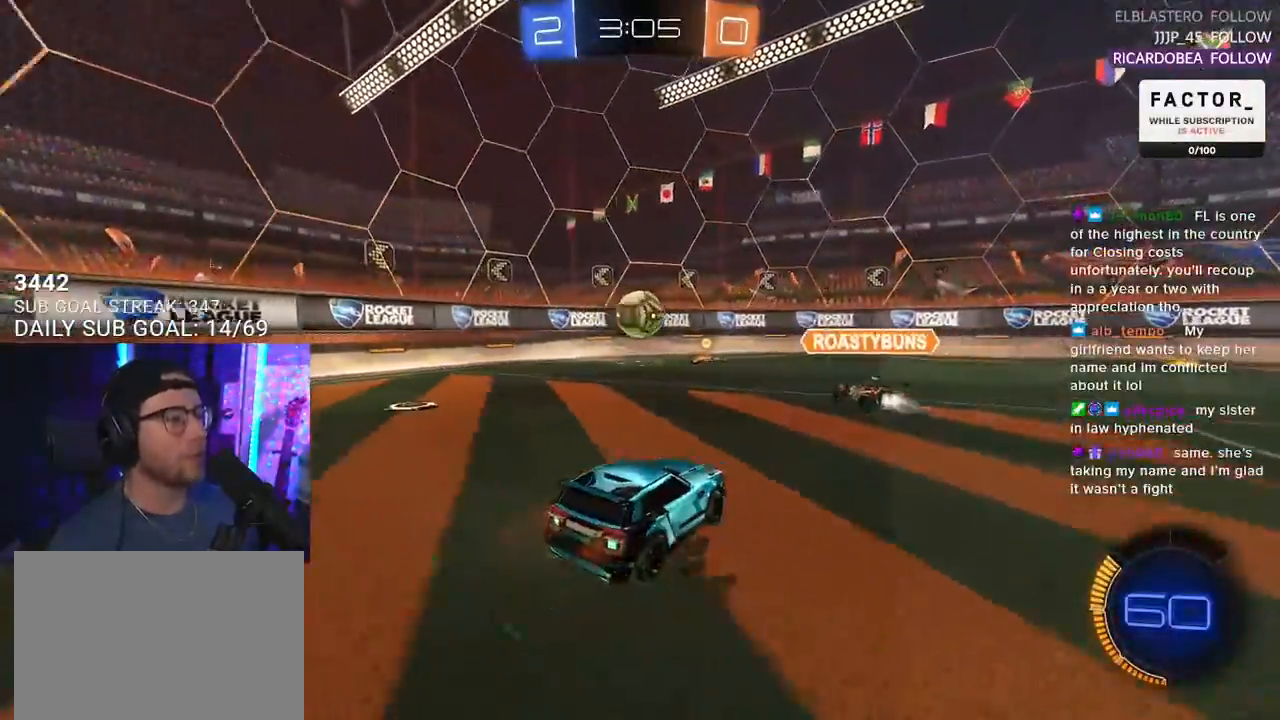
{"buttons": ["R2"], "left_stick": "center", "right_stick": "center", "events": [[150, "left_stick", "left"], [300, "left_stick", "center"]]}
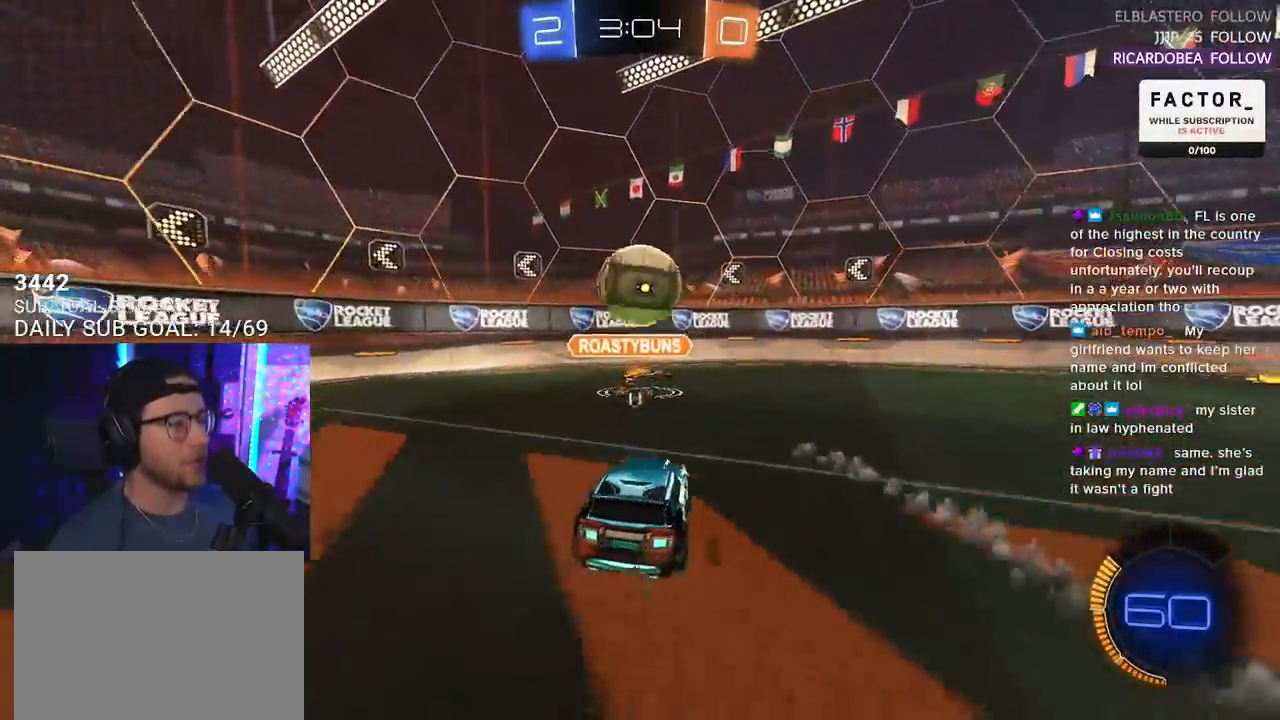
{"buttons": ["R2"], "left_stick": "center", "right_stick": "center", "events": [[183, "left_stick", "right"], [333, "left_stick", "left"], [417, "left_stick", "center"]]}
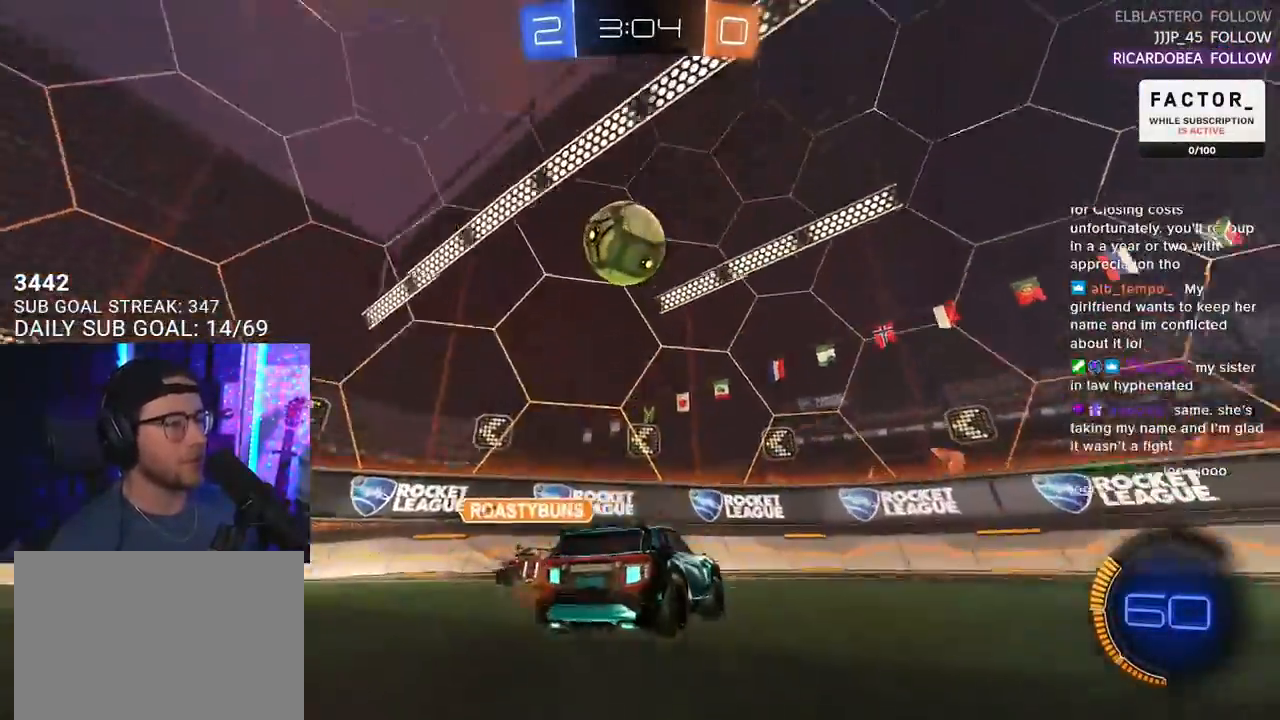
{"buttons": ["R2"], "left_stick": "down-left", "right_stick": "center", "events": [[50, "left_stick", "right"], [267, "left_stick", "center"], [450, "left_stick", "down-left"]]}
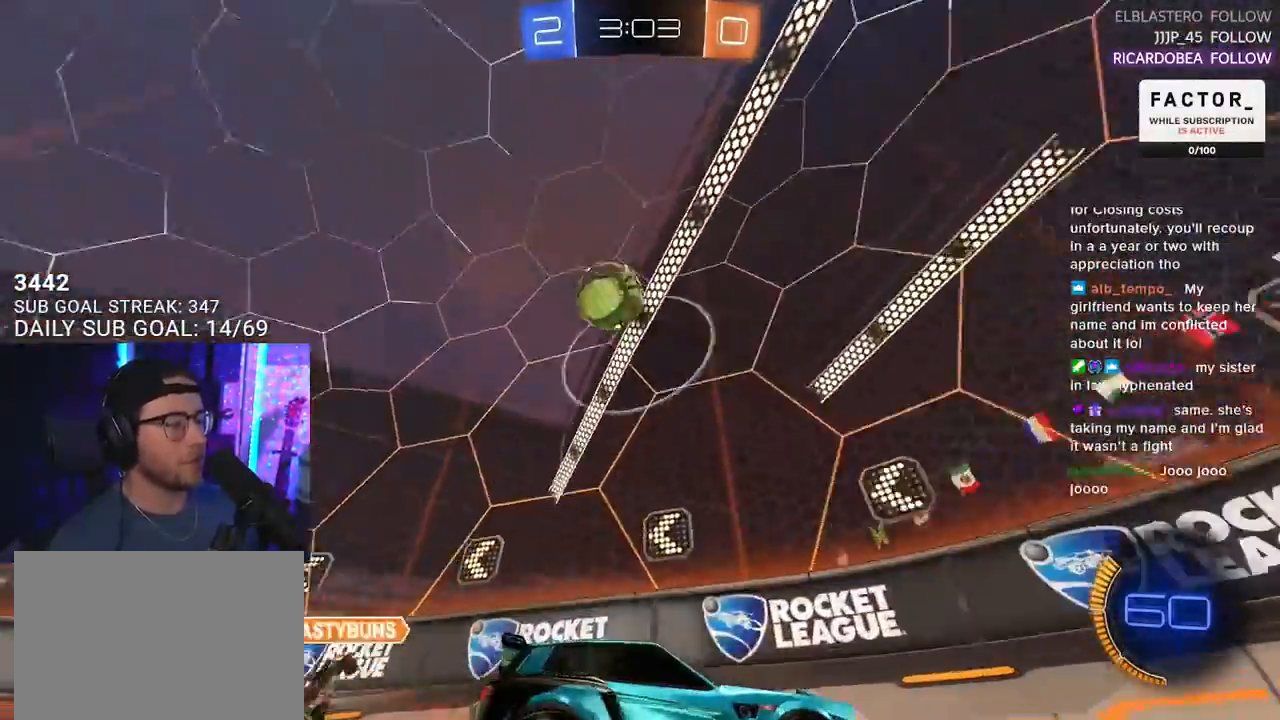
{"buttons": ["R2"], "left_stick": "right", "right_stick": "center", "events": [[117, "left_stick", "center"], [333, "left_stick", "right"]]}
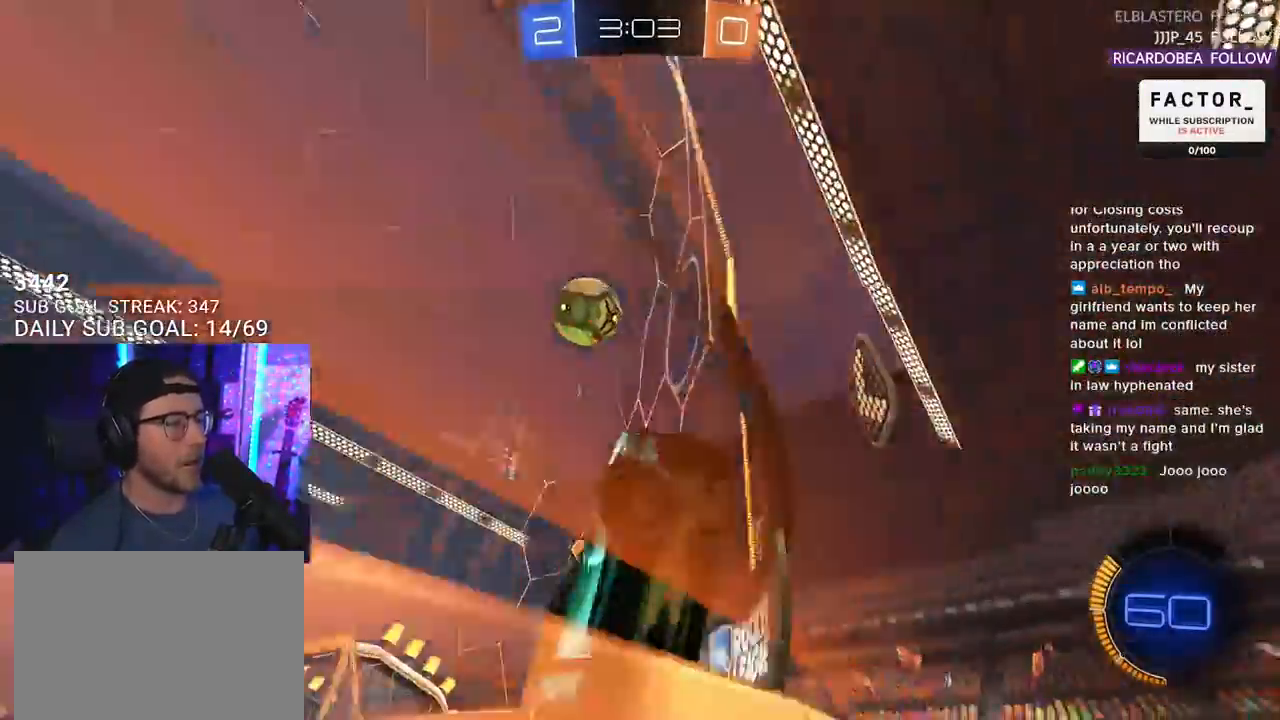
{"buttons": ["R2"], "left_stick": "right", "right_stick": "center", "events": [[67, "SQUARE", "down"], [233, "SQUARE", "up"]]}
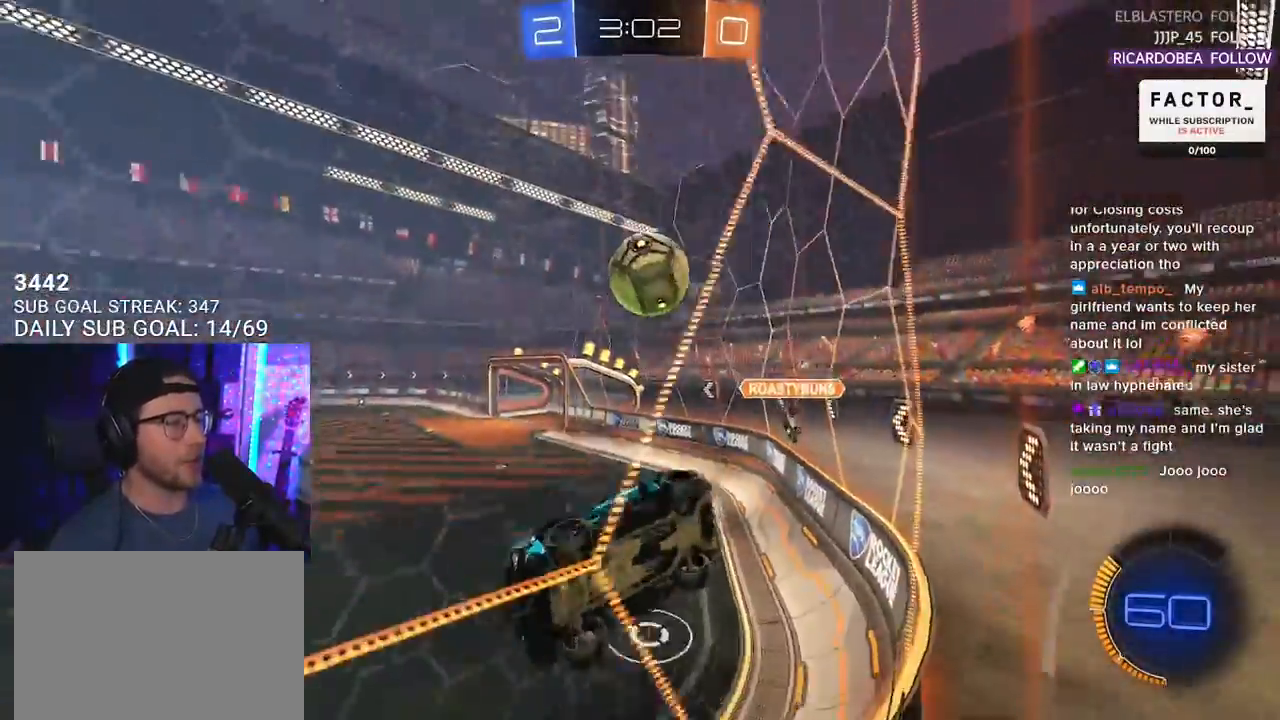
{"buttons": ["R2"], "left_stick": "right", "right_stick": "center", "events": []}
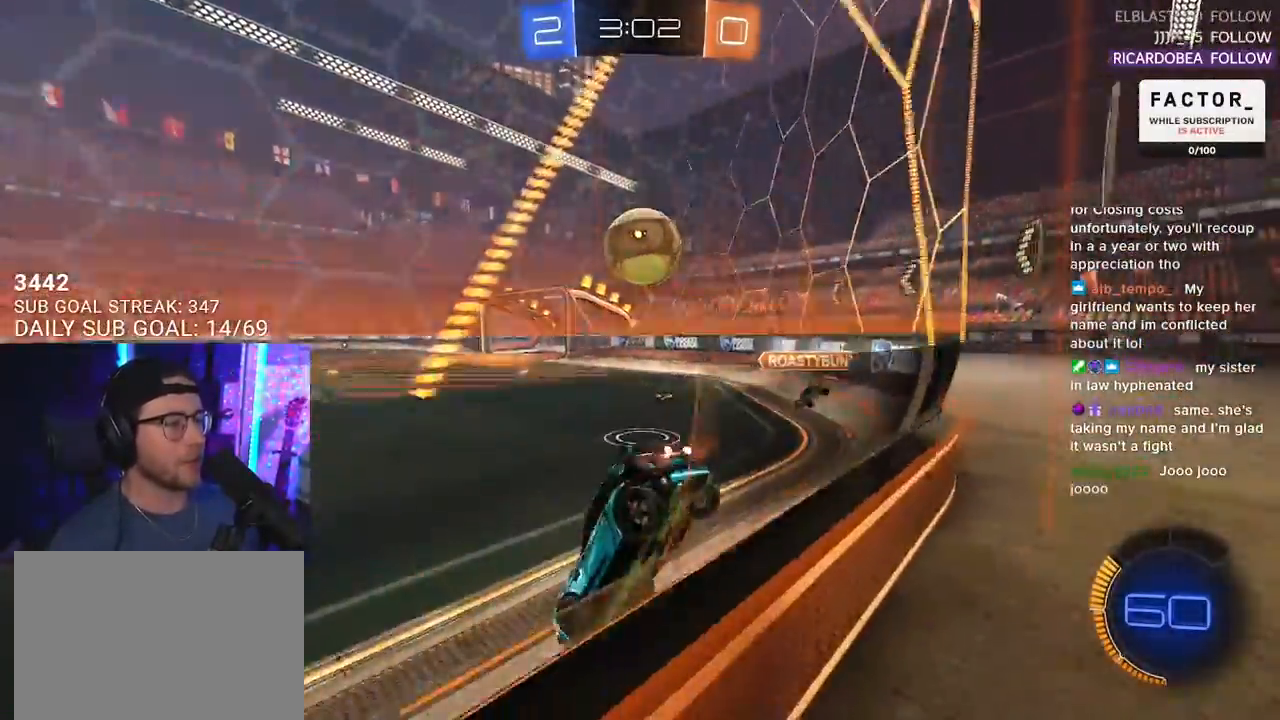
{"buttons": ["CROSS", "R2"], "left_stick": "up", "right_stick": "center", "events": [[367, "CROSS", "down"], [450, "CROSS", "up"], [483, "left_stick", "up"], [500, "CROSS", "down"]]}
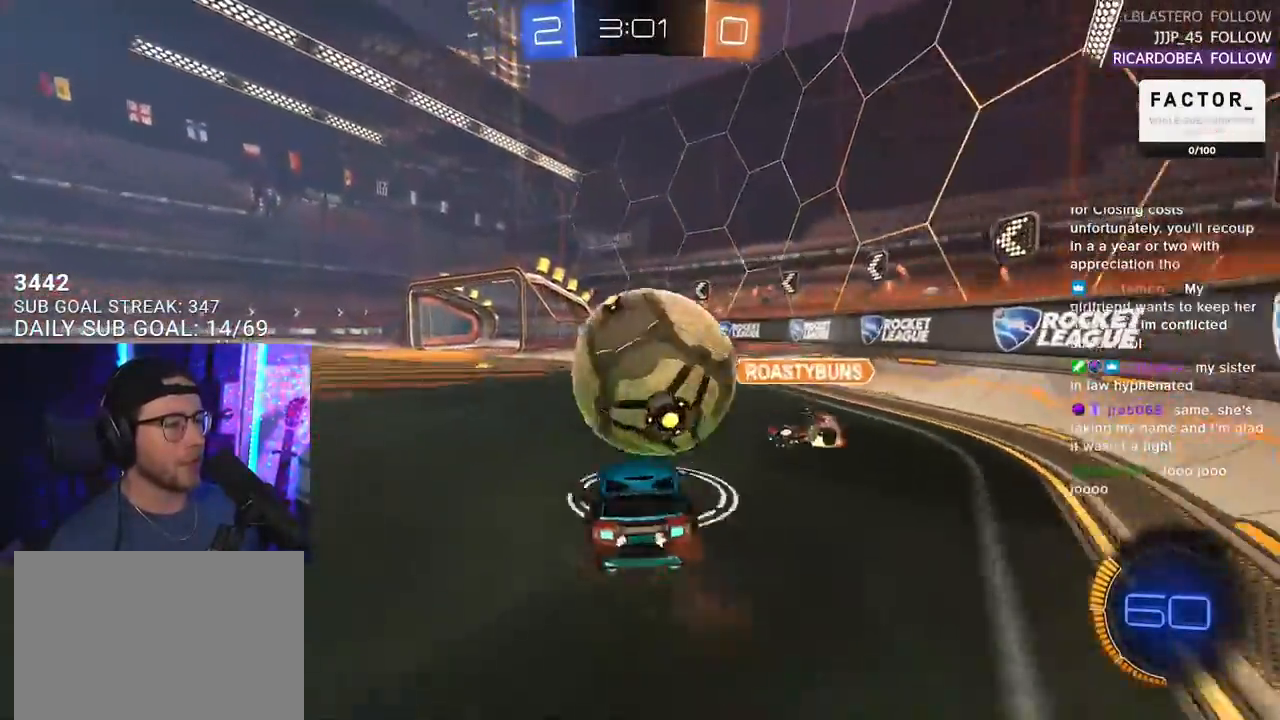
{"buttons": ["TRIANGLE", "R2"], "left_stick": "up-left", "right_stick": "center", "events": [[33, "R1", "down"], [150, "R1", "up"], [150, "left_stick", "down-left"], [183, "CROSS", "up"], [400, "L2", "down"], [467, "TRIANGLE", "down"], [483, "left_stick", "up-left"], [500, "L2", "up"]]}
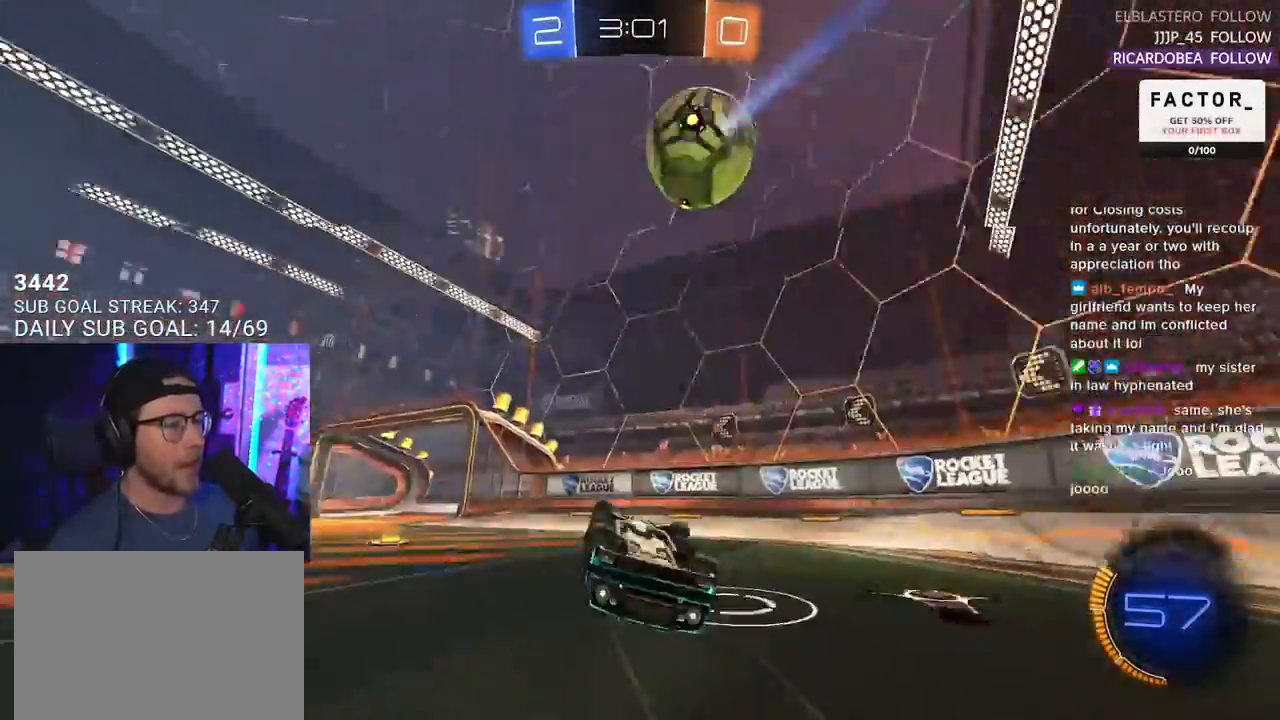
{"buttons": ["R2"], "left_stick": "up-left", "right_stick": "center", "events": [[50, "TRIANGLE", "up"], [117, "L3", "down"], [133, "left_stick", "left"], [350, "L3", "up"], [383, "left_stick", "up-left"]]}
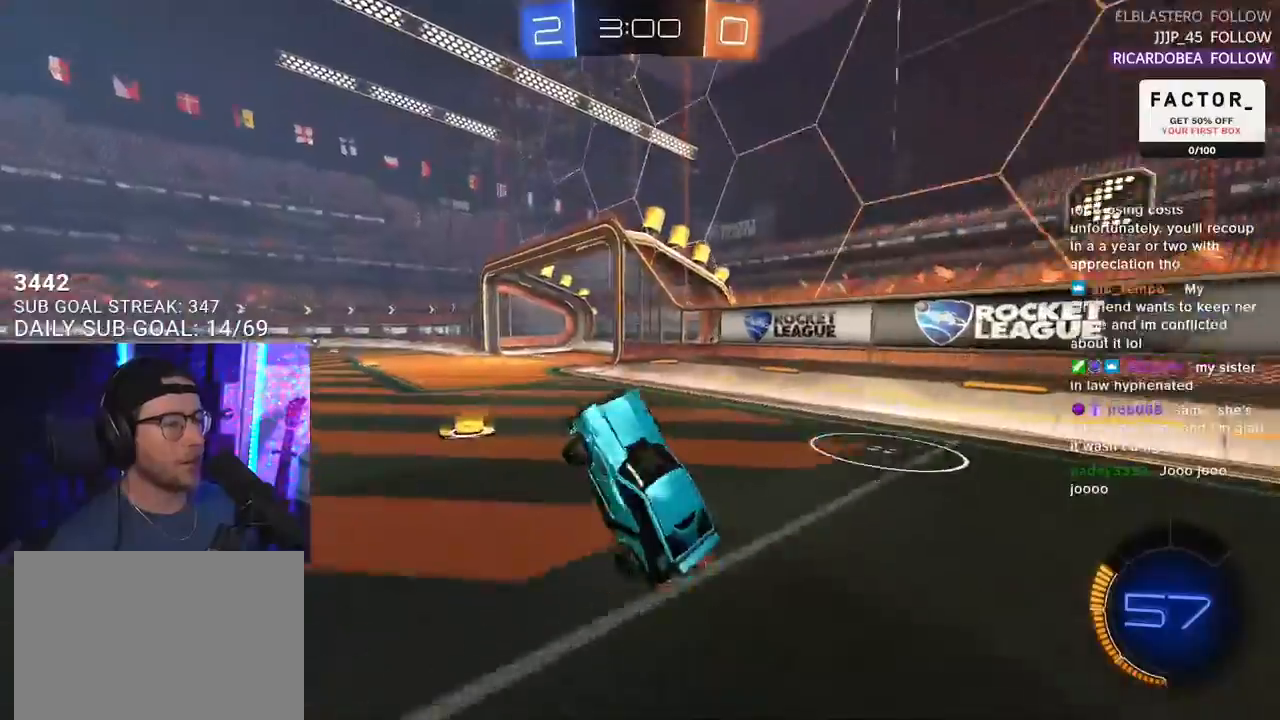
{"buttons": ["R2"], "left_stick": "left", "right_stick": "center", "events": [[50, "left_stick", "left"], [67, "TRIANGLE", "down"], [183, "TRIANGLE", "up"]]}
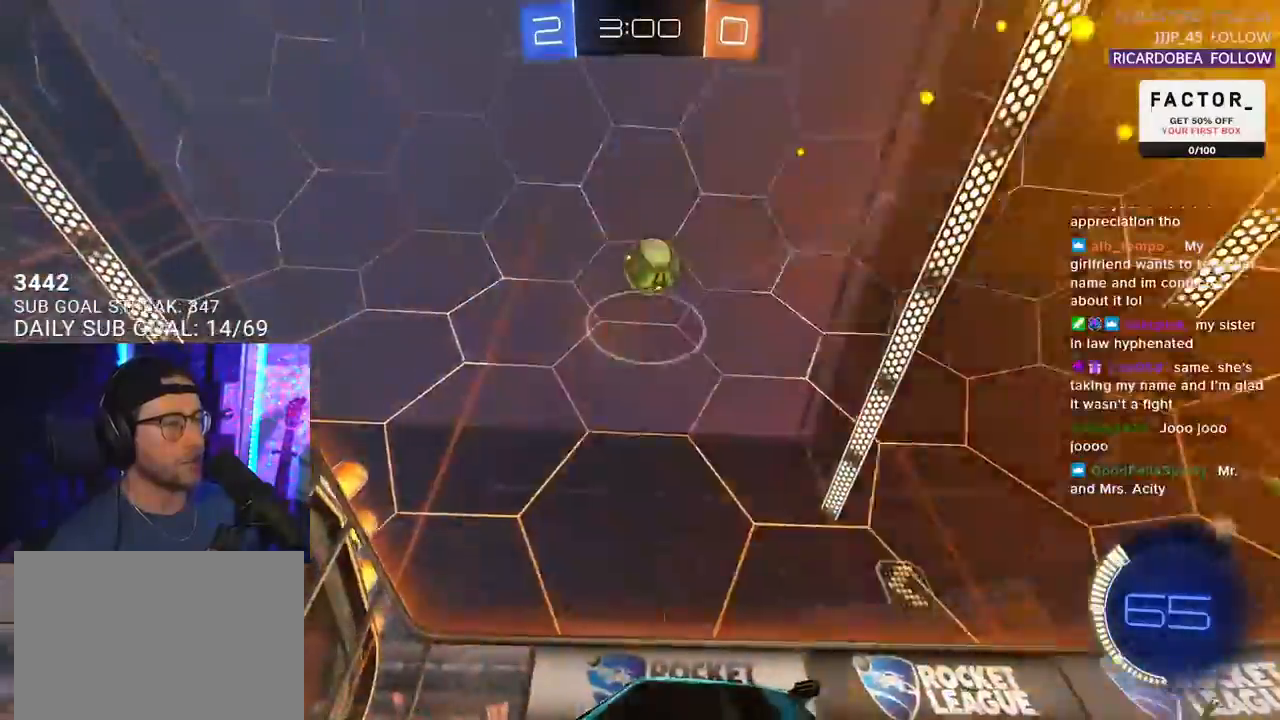
{"buttons": ["R1", "R2"], "left_stick": "left", "right_stick": "center", "events": [[483, "R1", "down"]]}
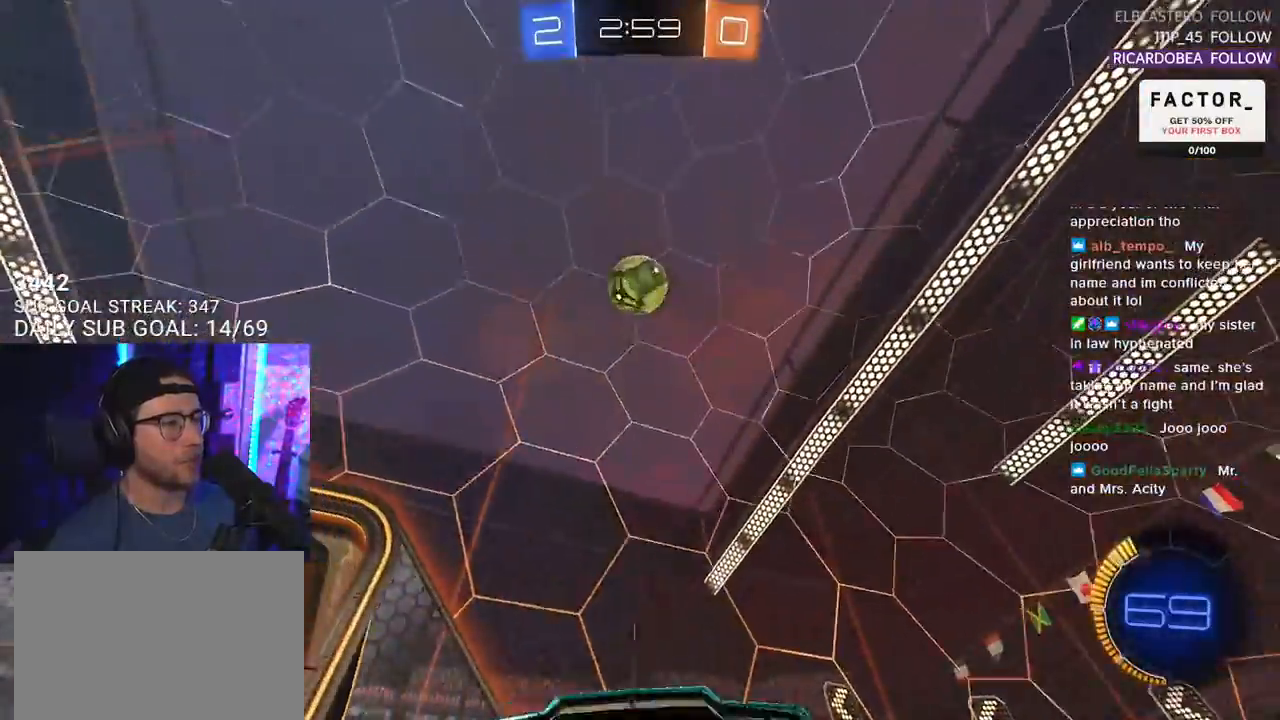
{"buttons": ["SQUARE", "R2"], "left_stick": "right", "right_stick": "center", "events": [[83, "left_stick", "center"], [133, "left_stick", "right"], [317, "SQUARE", "down"], [333, "R1", "up"]]}
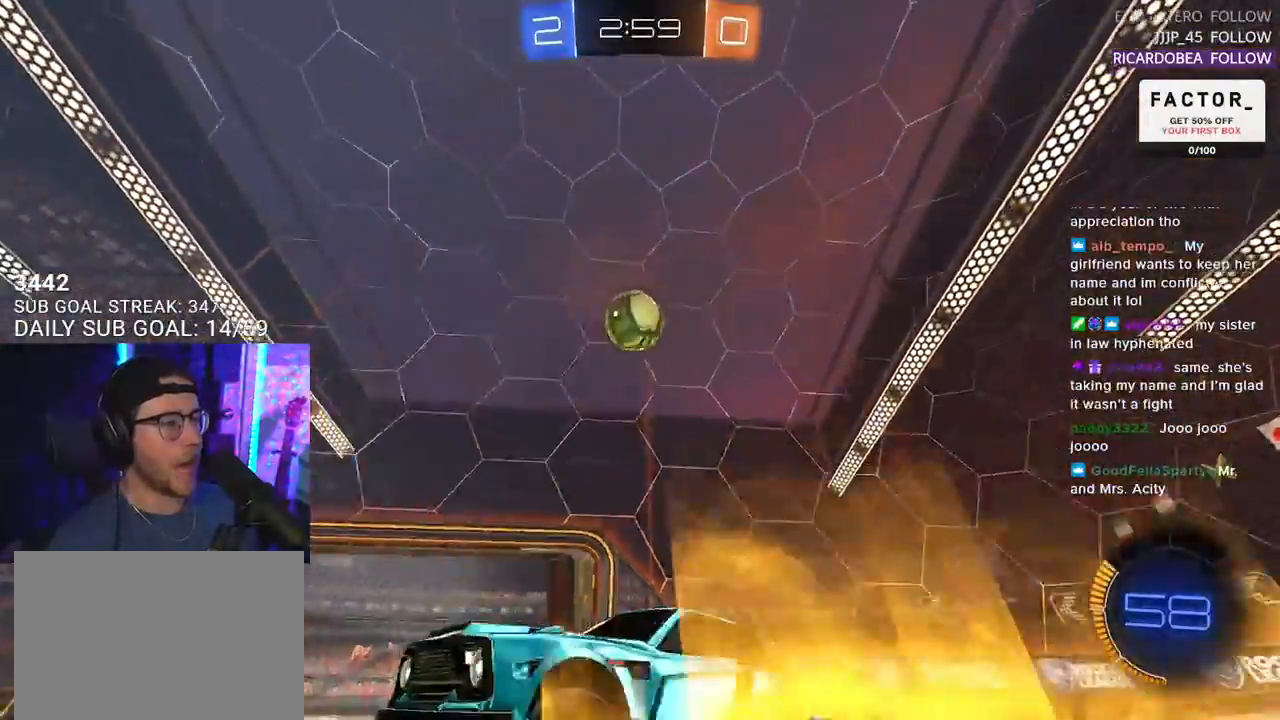
{"buttons": ["CROSS", "R2"], "left_stick": "down-right", "right_stick": "center", "events": [[67, "SQUARE", "up"], [350, "left_stick", "down-right"], [383, "CROSS", "down"]]}
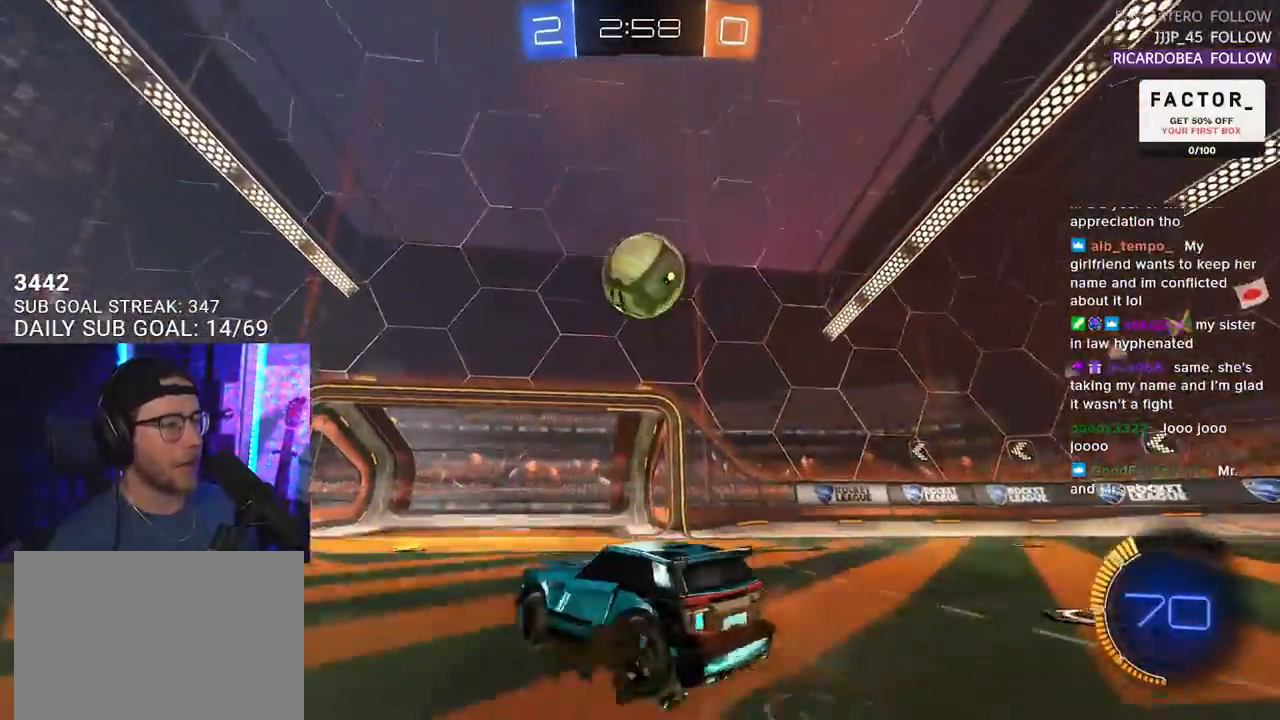
{"buttons": ["R1", "R2", "L3"], "left_stick": "down", "right_stick": "center", "events": [[67, "CROSS", "up"], [200, "R1", "down"], [233, "left_stick", "up"], [250, "CROSS", "down"], [317, "L3", "down"], [367, "left_stick", "down"], [400, "CROSS", "up"]]}
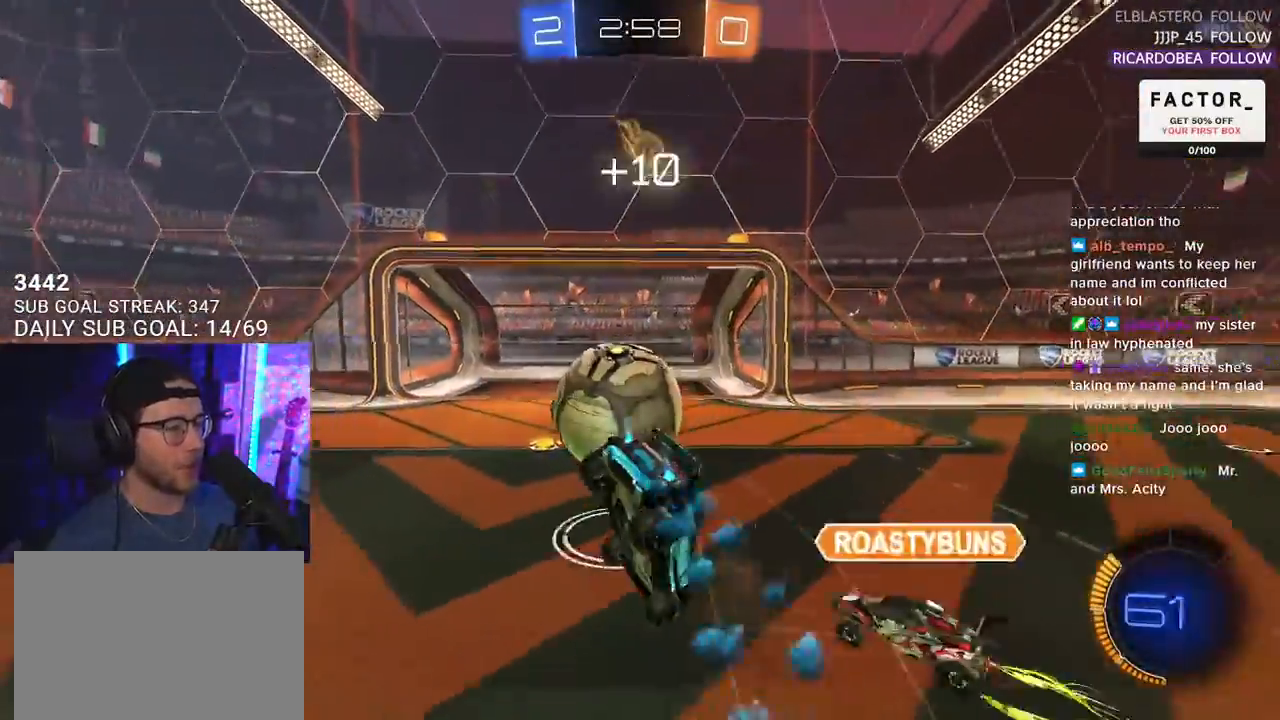
{"buttons": ["R2", "L3"], "left_stick": "down", "right_stick": "center", "events": [[417, "R1", "up"]]}
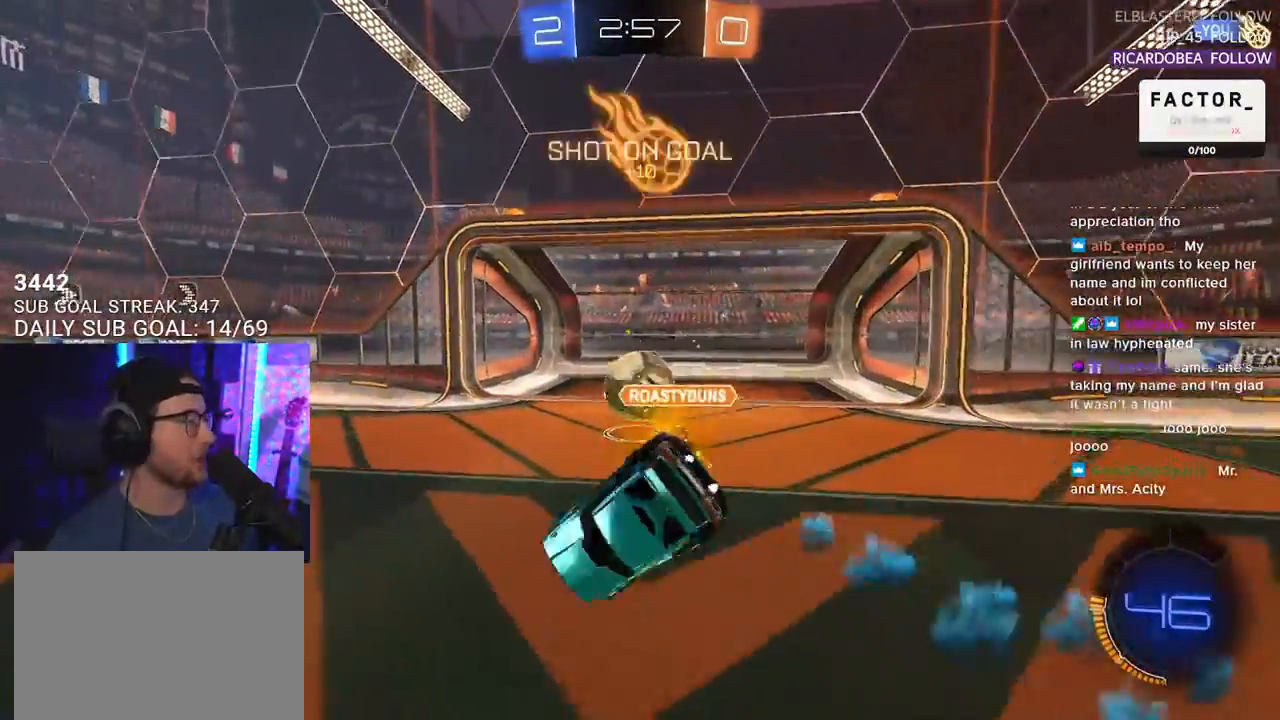
{"buttons": ["R2"], "left_stick": "center", "right_stick": "center", "events": [[183, "L3", "up"], [300, "left_stick", "center"]]}
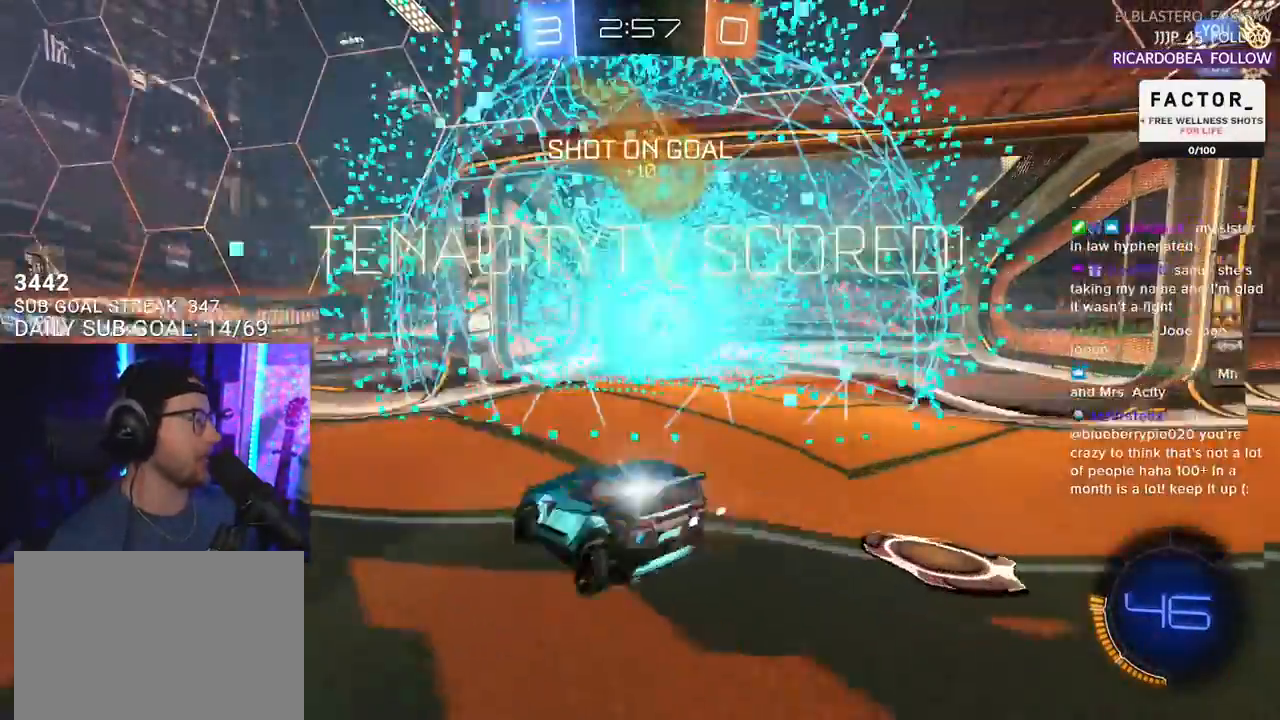
{"buttons": ["R2"], "left_stick": "down", "right_stick": "center", "events": [[133, "TRIANGLE", "down"], [250, "TRIANGLE", "up"], [467, "left_stick", "down"]]}
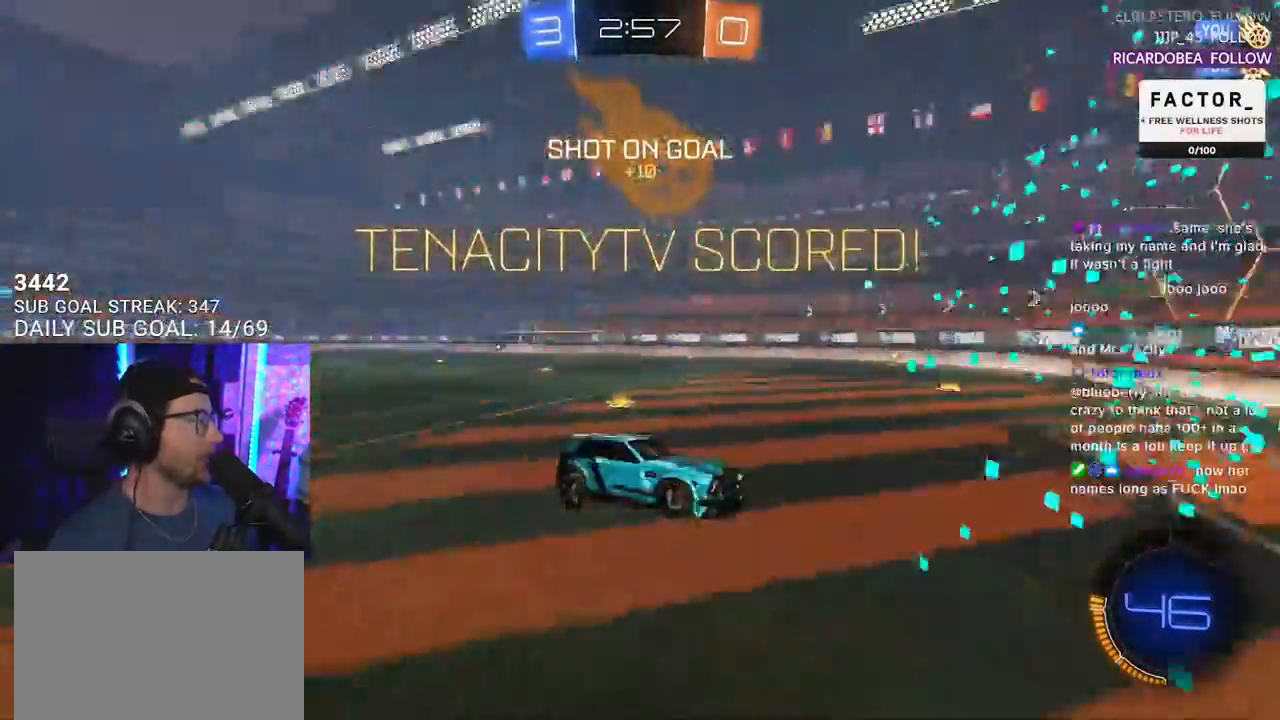
{"buttons": ["SQUARE", "R2", "L3"], "left_stick": "up", "right_stick": "center", "events": [[17, "CROSS", "down"], [183, "CROSS", "up"], [433, "left_stick", "up"], [500, "L3", "down"], [500, "SQUARE", "down"]]}
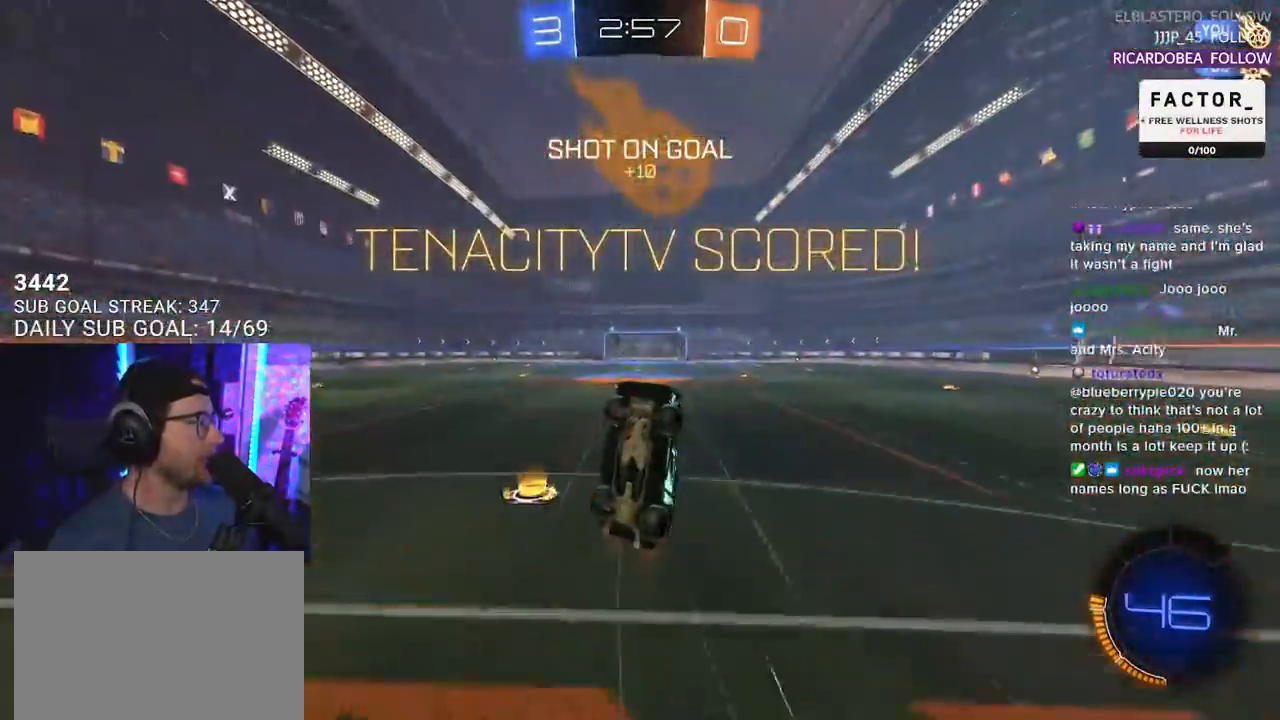
{"buttons": ["SQUARE", "R2", "L3"], "left_stick": "up", "right_stick": "center", "events": []}
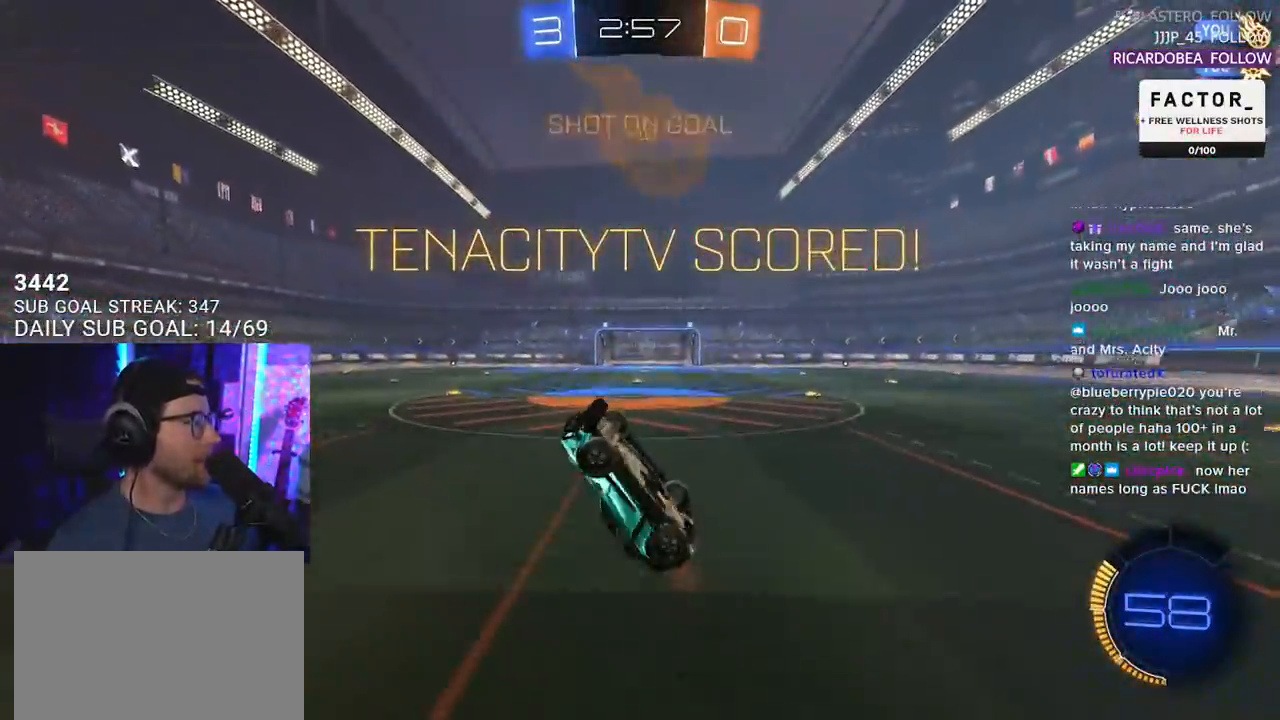
{"buttons": ["SQUARE", "R2"], "left_stick": "up-left", "right_stick": "center", "events": [[50, "L3", "up"], [217, "left_stick", "up-left"]]}
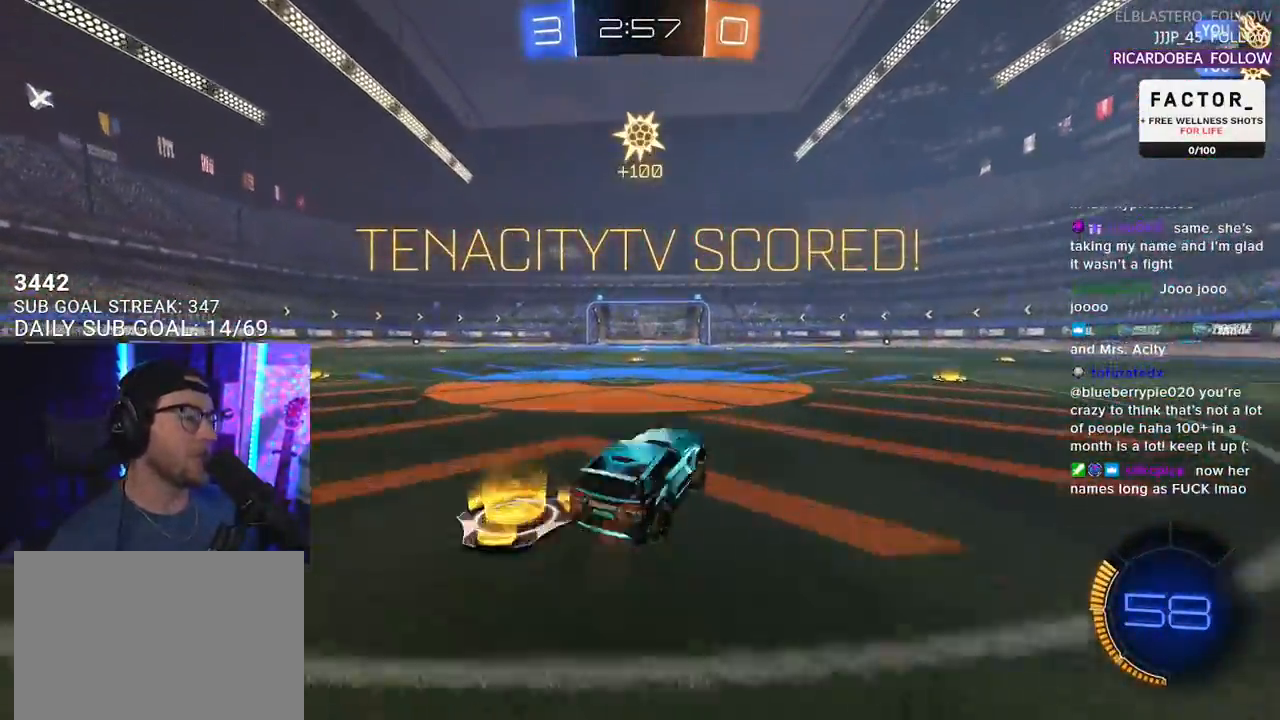
{"buttons": ["SQUARE", "R2"], "left_stick": "center", "right_stick": "center", "events": [[17, "SQUARE", "up"], [200, "CROSS", "down"], [233, "R1", "down"], [233, "left_stick", "up-right"], [300, "CROSS", "up"], [333, "left_stick", "up"], [350, "CROSS", "down"], [400, "SQUARE", "down"], [450, "CROSS", "up"], [450, "R1", "up"], [450, "left_stick", "center"]]}
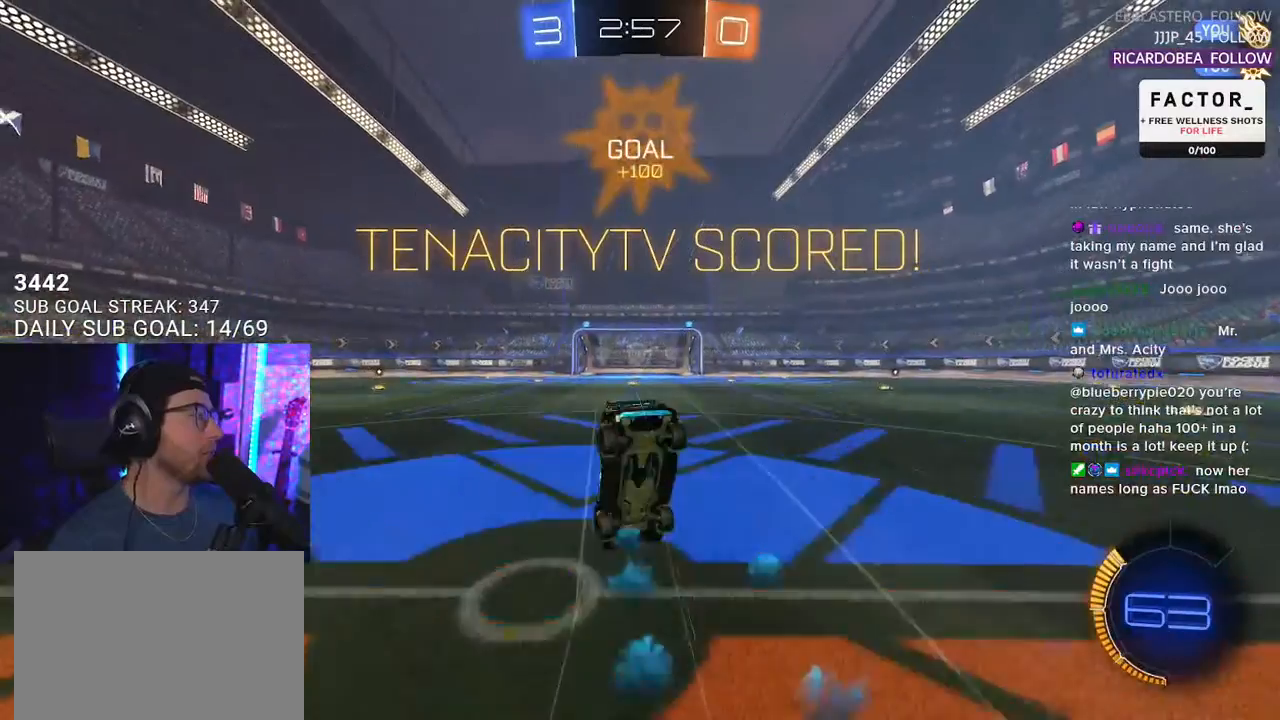
{"buttons": ["R2"], "left_stick": "center", "right_stick": "center", "events": [[83, "SQUARE", "up"]]}
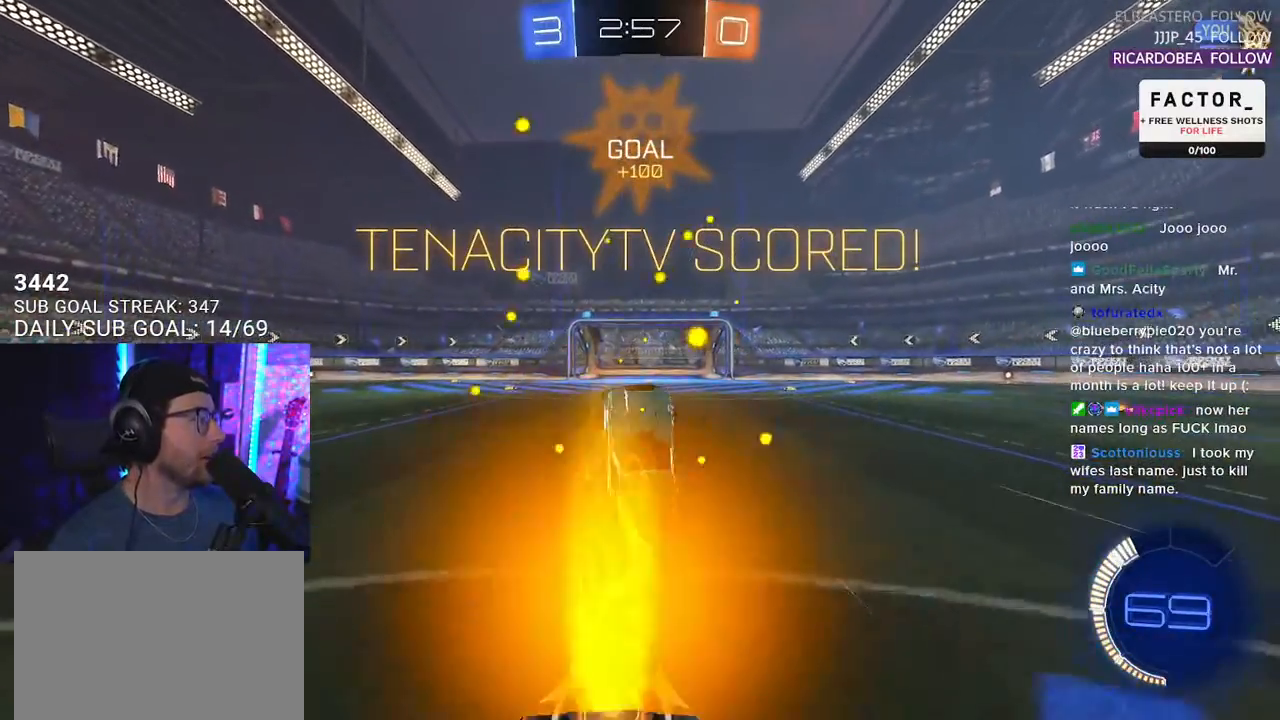
{"buttons": [], "left_stick": "left", "right_stick": "center", "events": [[67, "R2", "up"], [250, "left_stick", "left"]]}